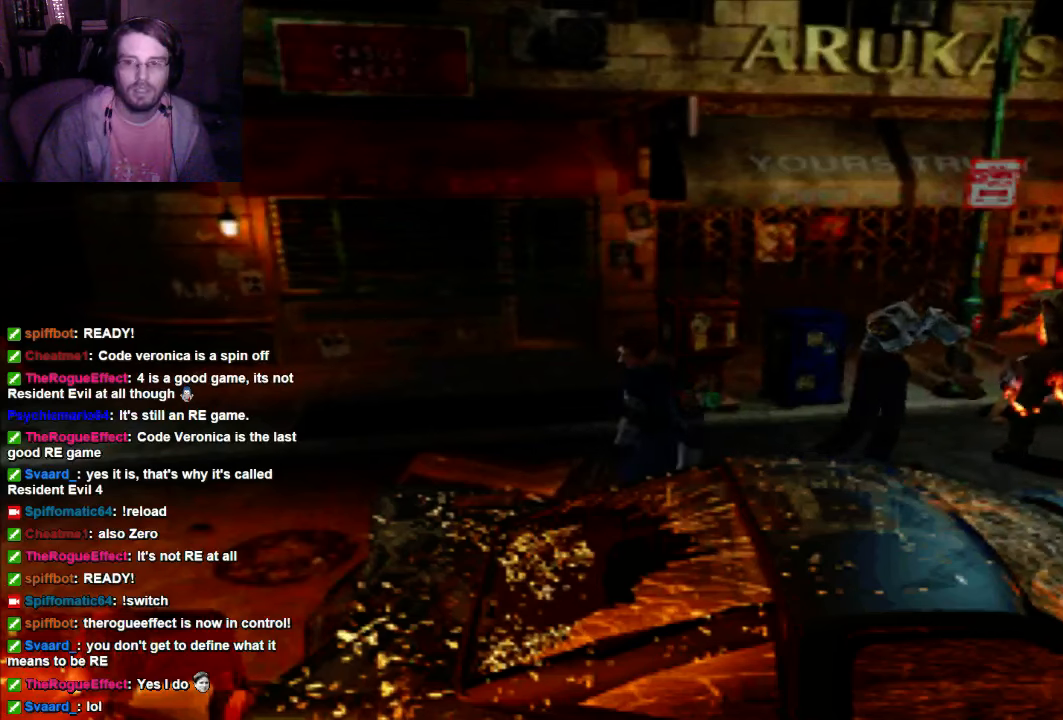
Gameplay with a controller (Xbox layout); each line is a JSON object with the inputs held at the frame after it (dt_ms = milliseconds from this image to that frame). "events" lists button and stick changes between this image and that frame as [ms after this image, input, new state], when the widget could be followed in between. Not read: L3 R3.
{"dt_ms": 500, "buttons": ["X"], "left_stick": "up", "right_stick": "center", "events": [[467, "left_stick", "up"]]}
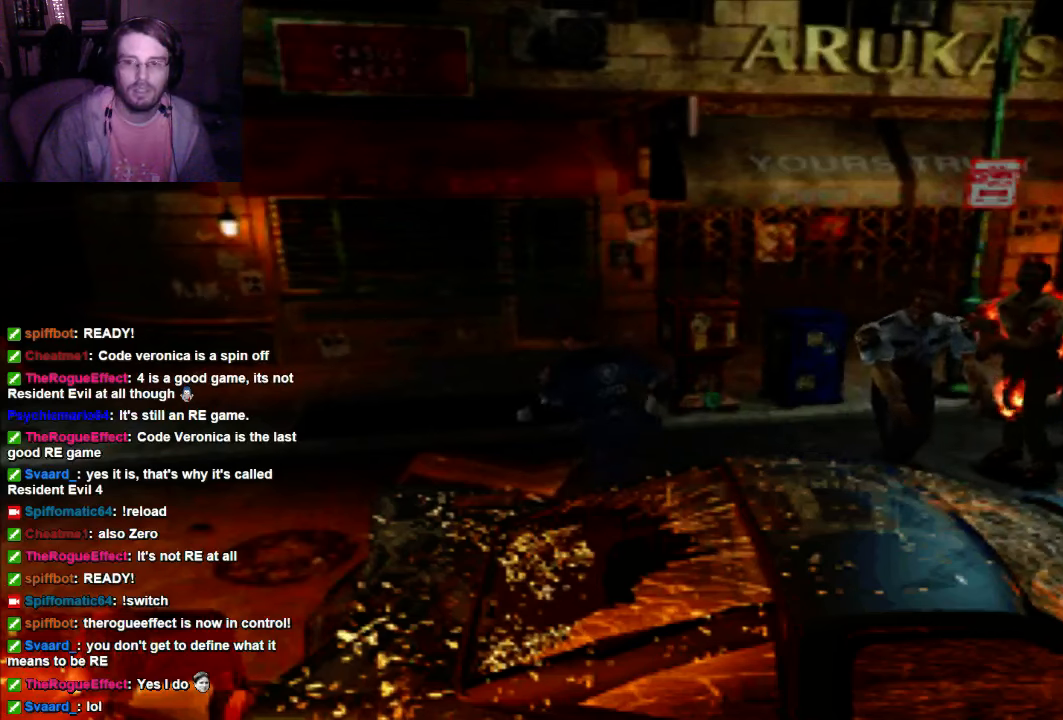
{"dt_ms": 500, "buttons": ["X"], "left_stick": "up", "right_stick": "center", "events": []}
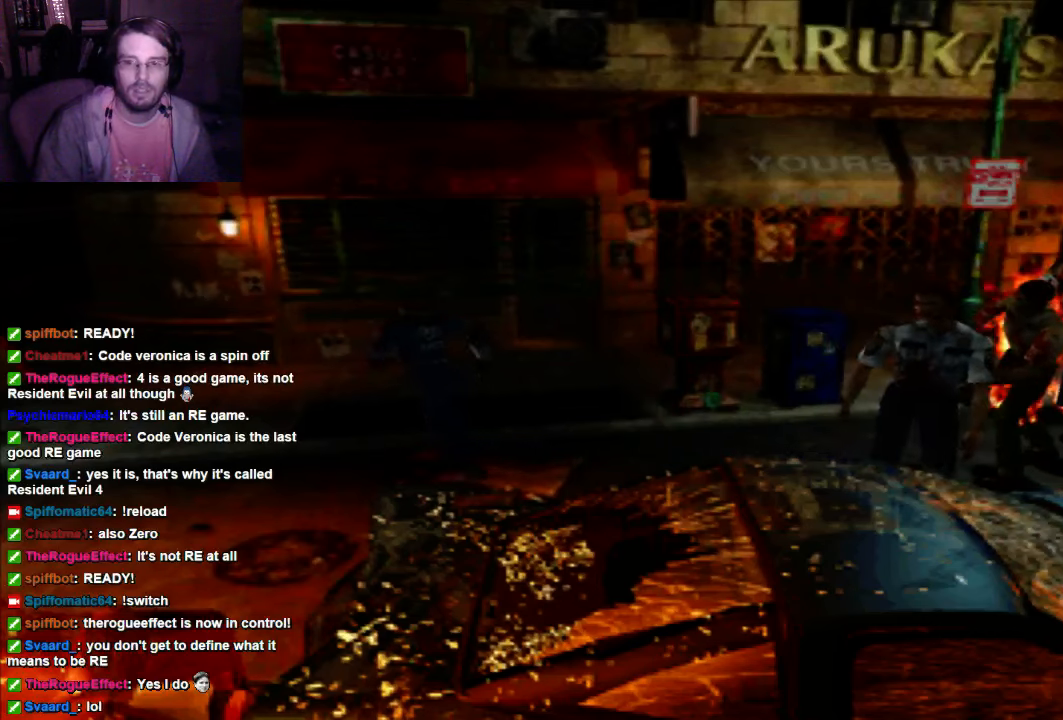
{"dt_ms": 500, "buttons": ["X"], "left_stick": "up-left", "right_stick": "center", "events": [[33, "left_stick", "up-left"]]}
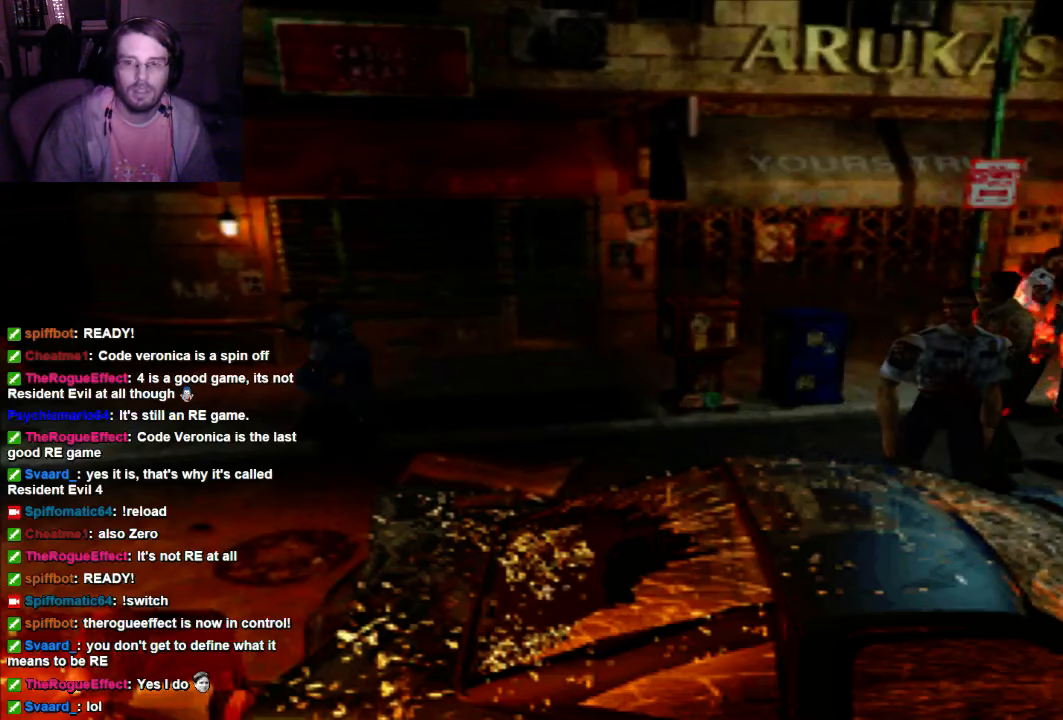
{"dt_ms": 500, "buttons": ["X"], "left_stick": "center", "right_stick": "center", "events": [[100, "left_stick", "up"], [400, "left_stick", "center"]]}
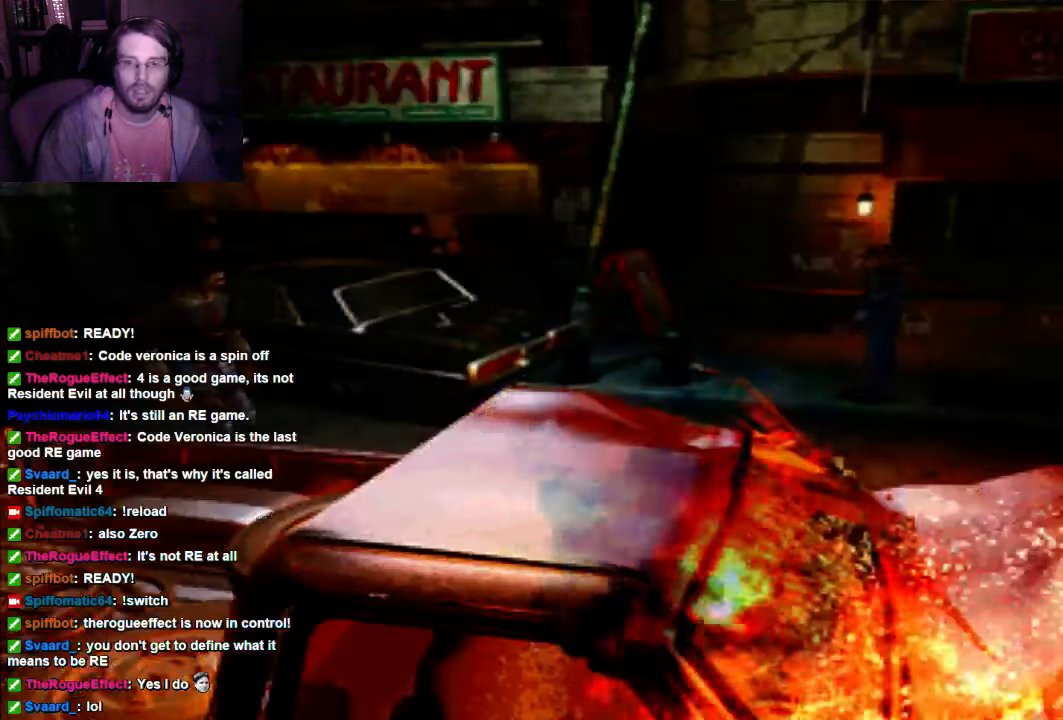
{"dt_ms": 500, "buttons": ["X"], "left_stick": "left", "right_stick": "center", "events": [[333, "left_stick", "left"]]}
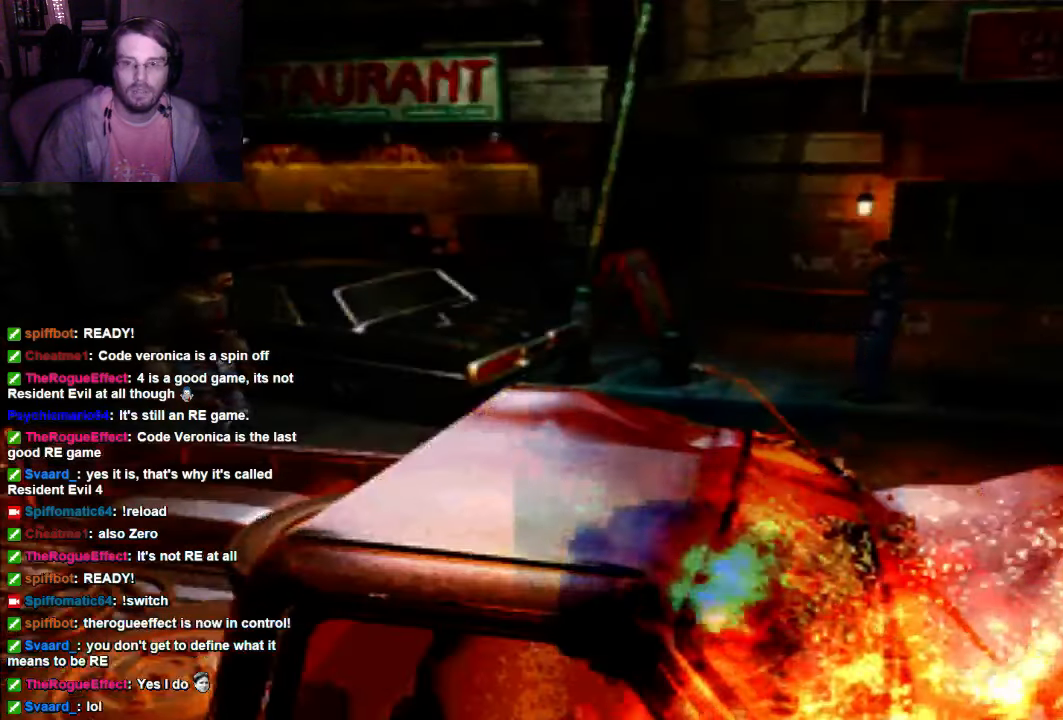
{"dt_ms": 500, "buttons": ["X"], "left_stick": "center", "right_stick": "center", "events": [[100, "left_stick", "center"], [233, "left_stick", "left"], [400, "left_stick", "center"]]}
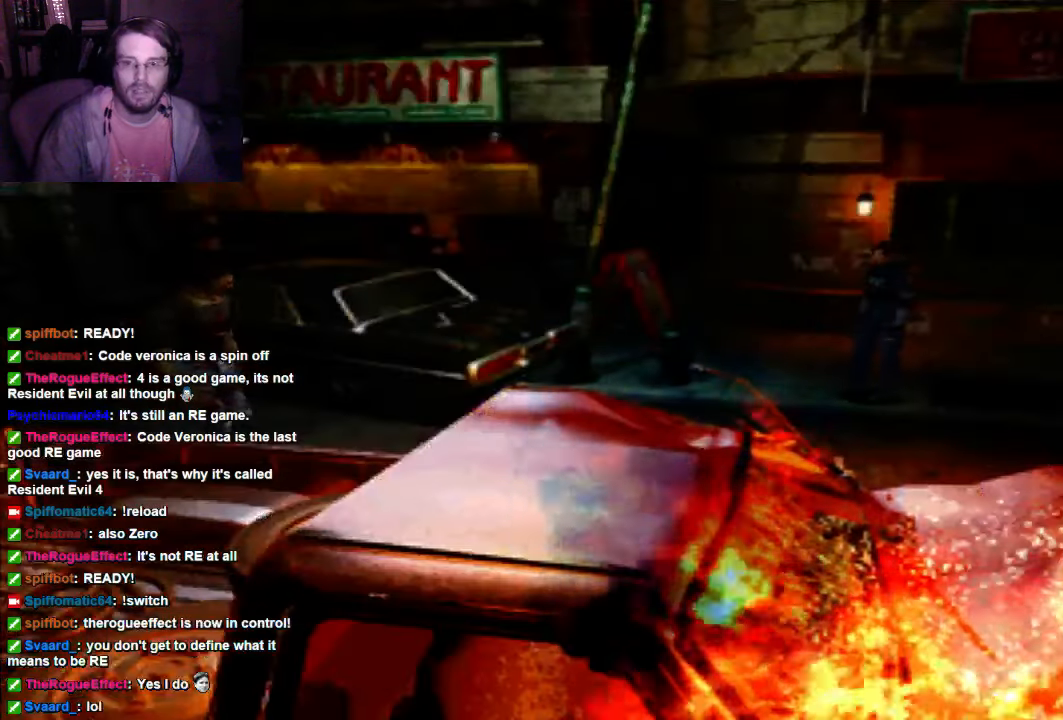
{"dt_ms": 500, "buttons": ["X"], "left_stick": "up", "right_stick": "center", "events": [[167, "left_stick", "up"]]}
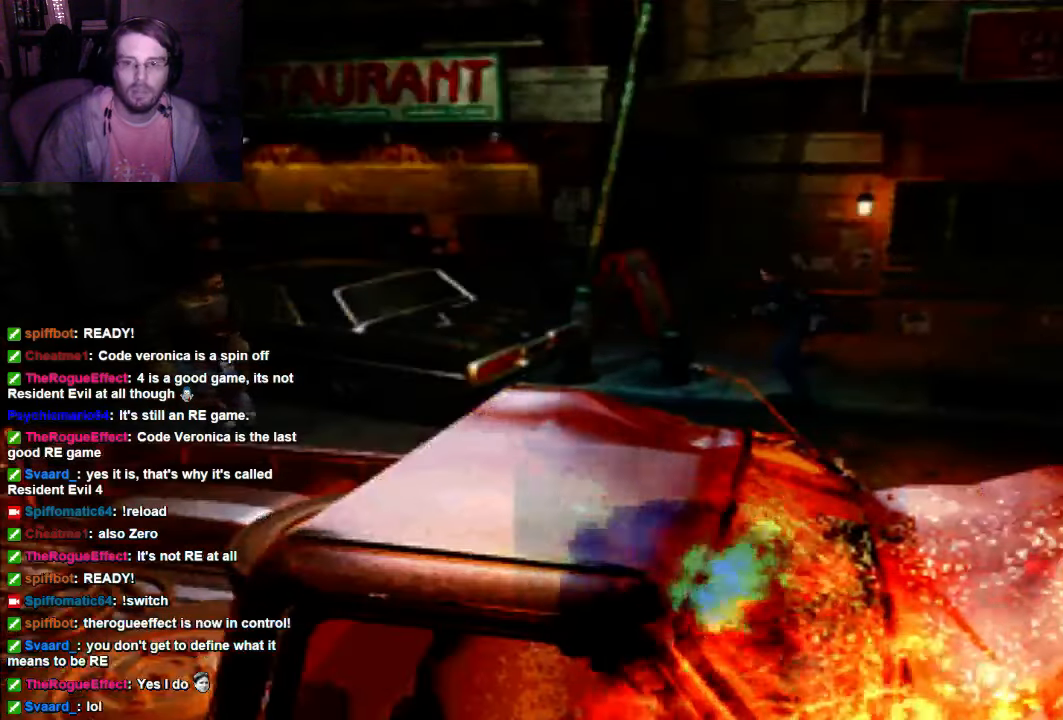
{"dt_ms": 500, "buttons": ["X", "R1"], "left_stick": "center", "right_stick": "center", "events": [[333, "R1", "down"], [333, "left_stick", "center"]]}
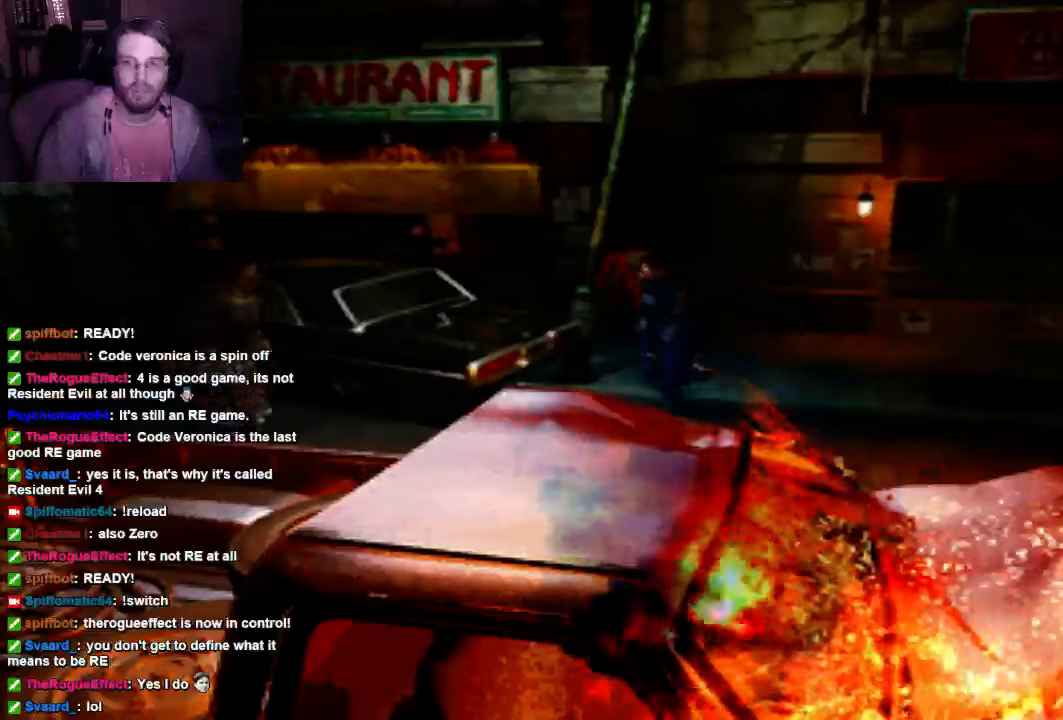
{"dt_ms": 500, "buttons": ["X", "R1"], "left_stick": "center", "right_stick": "center", "events": [[167, "X", "up"], [400, "X", "down"]]}
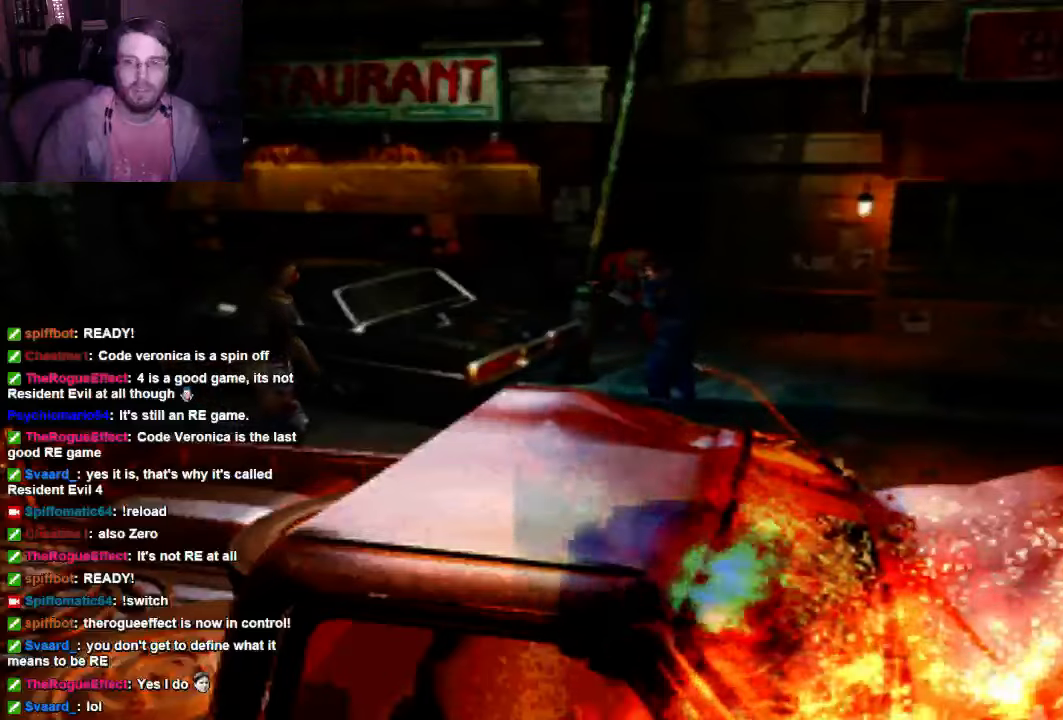
{"dt_ms": 500, "buttons": ["R1"], "left_stick": "center", "right_stick": "center", "events": [[33, "X", "up"], [100, "X", "down"], [233, "X", "up"]]}
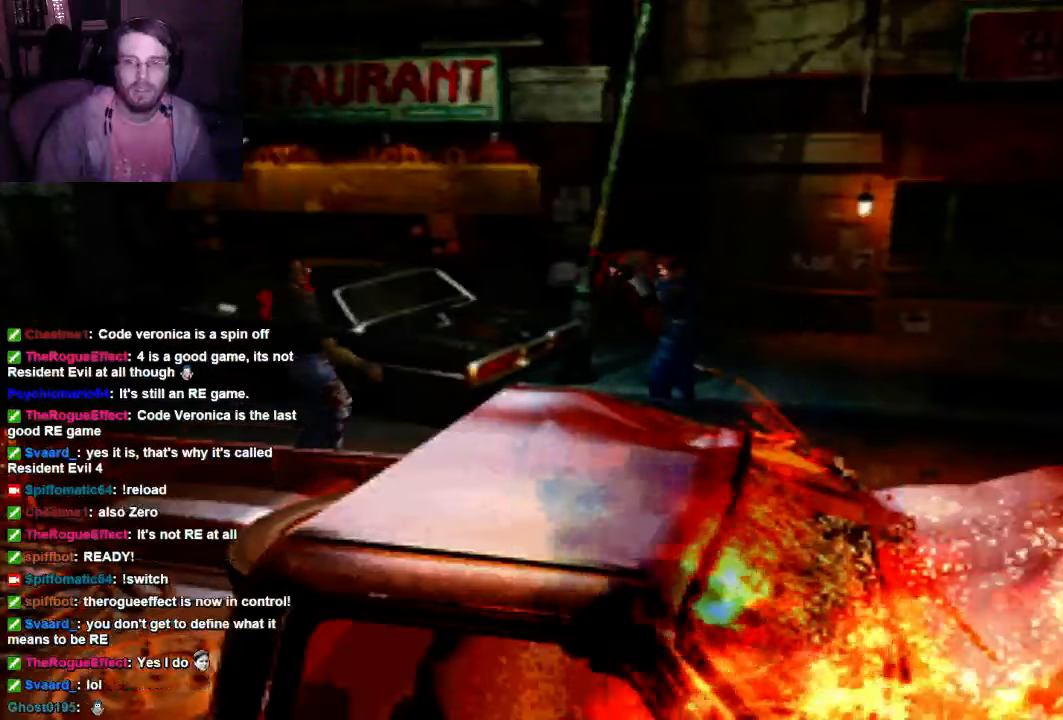
{"dt_ms": 500, "buttons": ["R1"], "left_stick": "center", "right_stick": "center", "events": []}
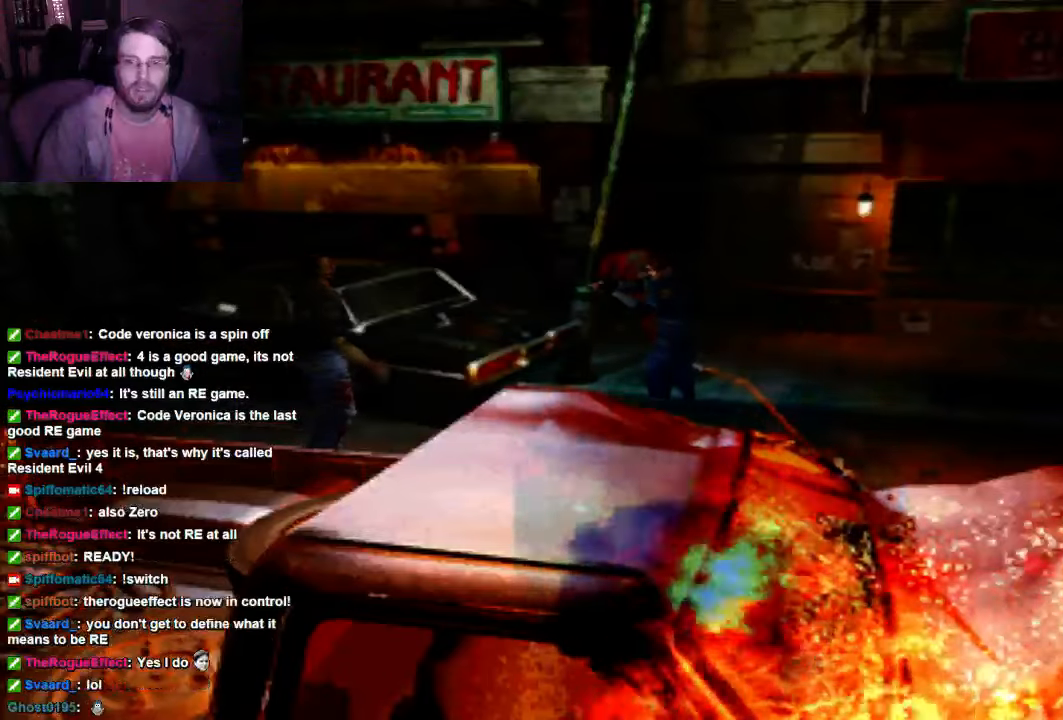
{"dt_ms": 1000, "buttons": ["A", "R1"], "left_stick": "center", "right_stick": "center"}
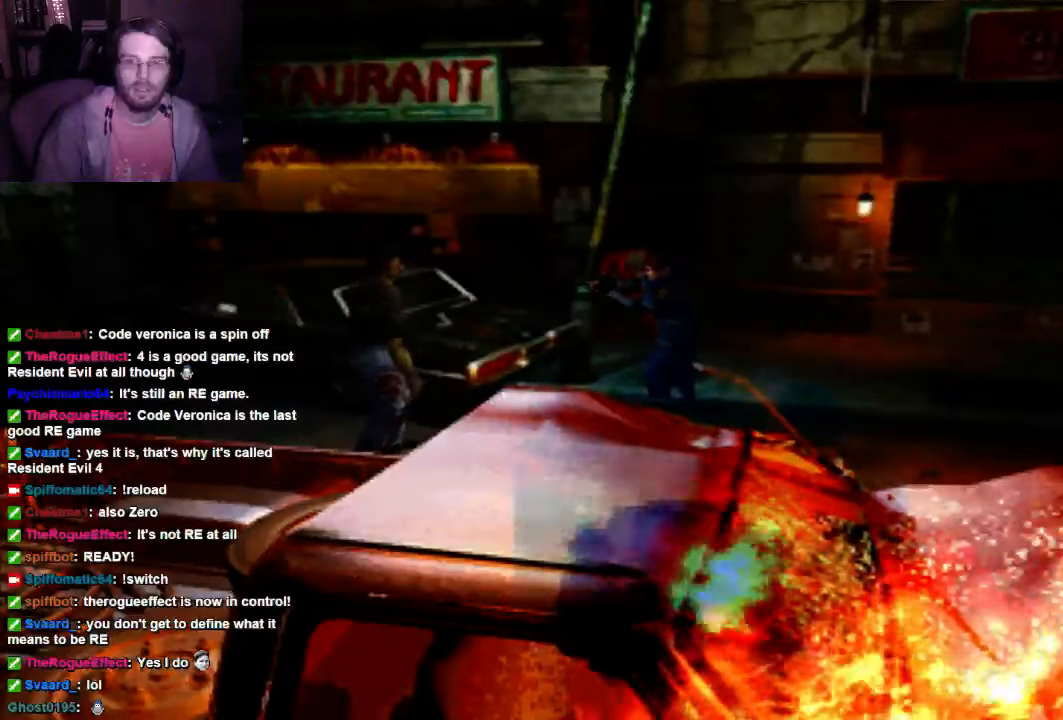
{"dt_ms": 500, "buttons": ["R1"], "left_stick": "center", "right_stick": "center", "events": [[100, "A", "up"], [267, "A", "down"], [467, "A", "up"]]}
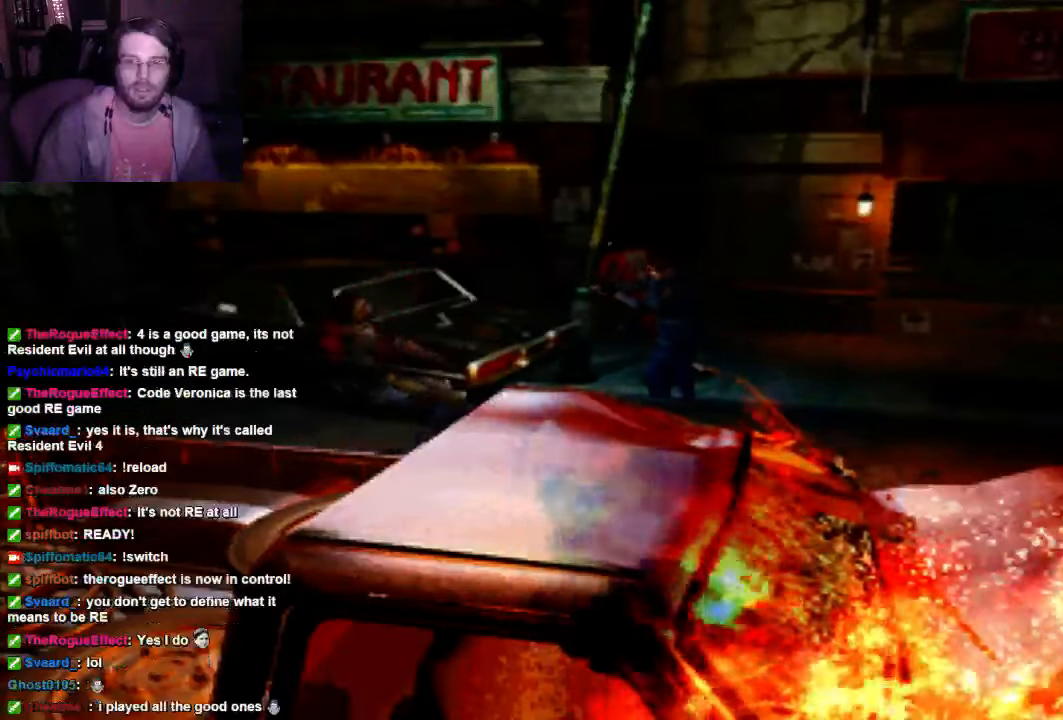
{"dt_ms": 500, "buttons": ["X"], "left_stick": "up", "right_stick": "center", "events": [[167, "R1", "up"], [233, "left_stick", "up"], [333, "X", "down"]]}
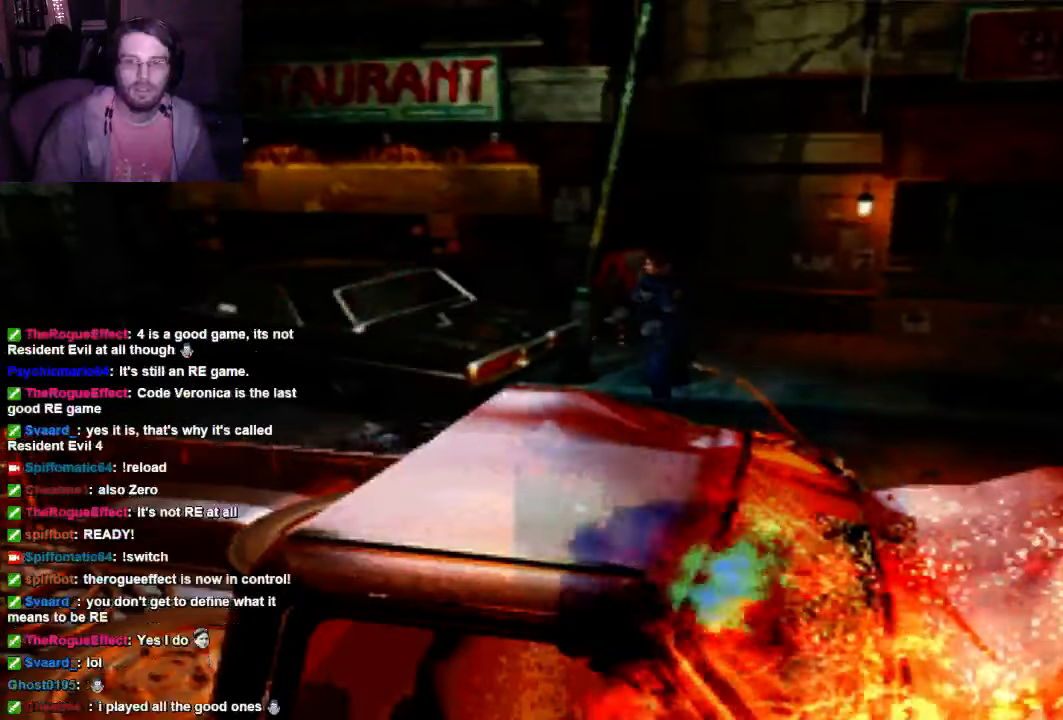
{"dt_ms": 500, "buttons": ["X"], "left_stick": "up", "right_stick": "center", "events": []}
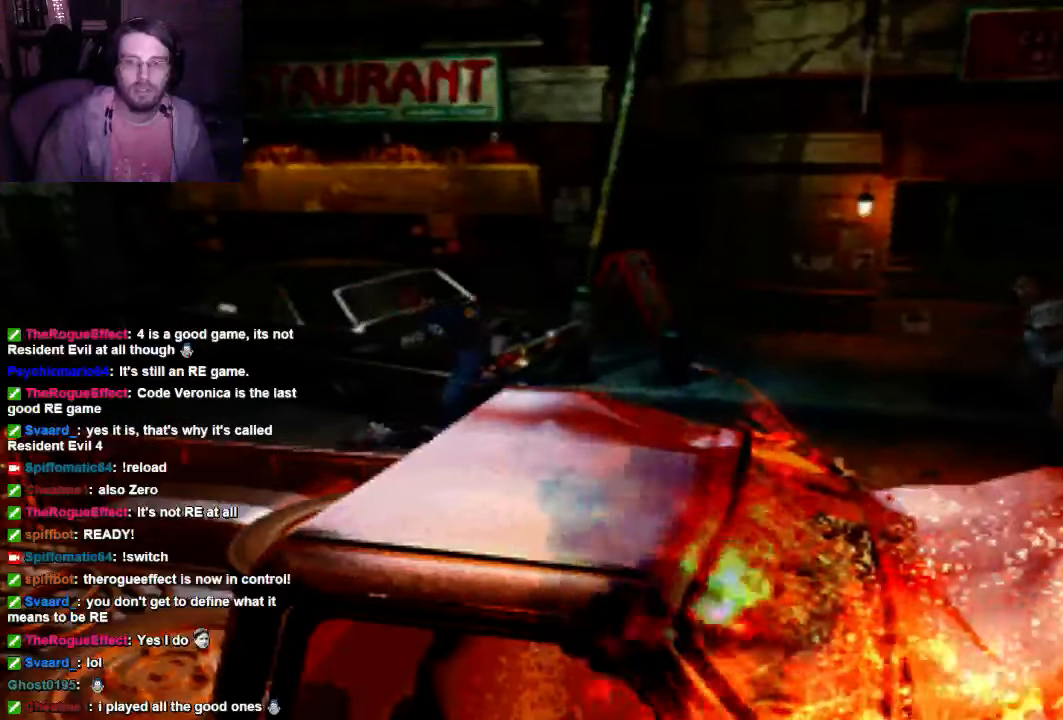
{"dt_ms": 500, "buttons": ["X"], "left_stick": "up", "right_stick": "center", "events": [[167, "left_stick", "up-right"], [467, "left_stick", "up"]]}
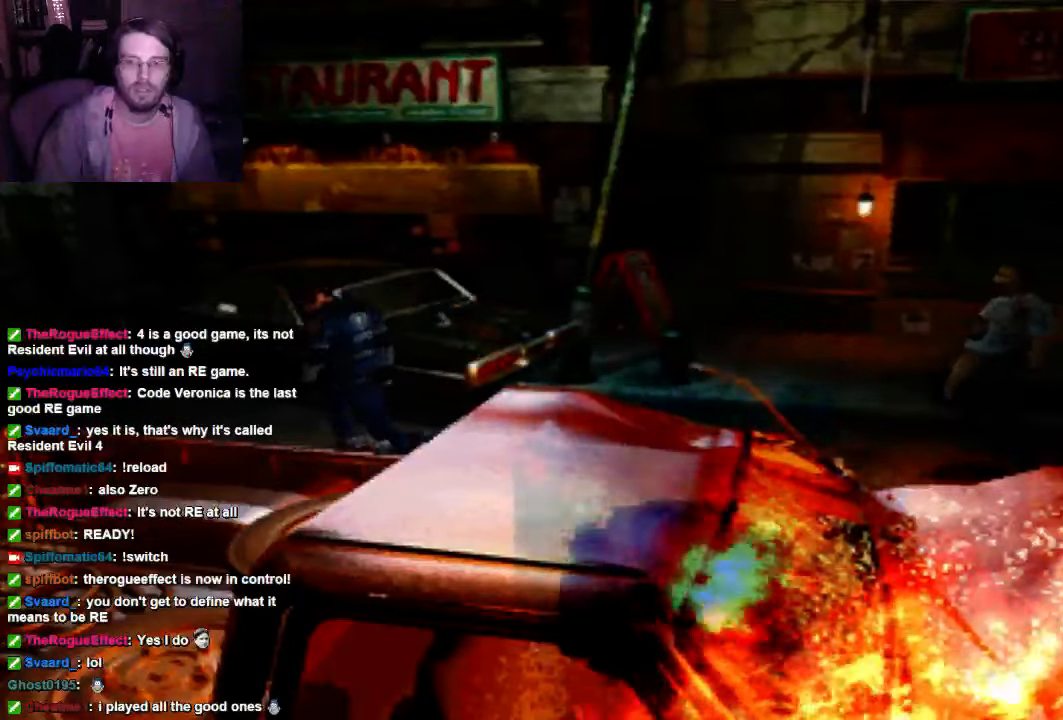
{"dt_ms": 500, "buttons": ["X"], "left_stick": "up", "right_stick": "center", "events": []}
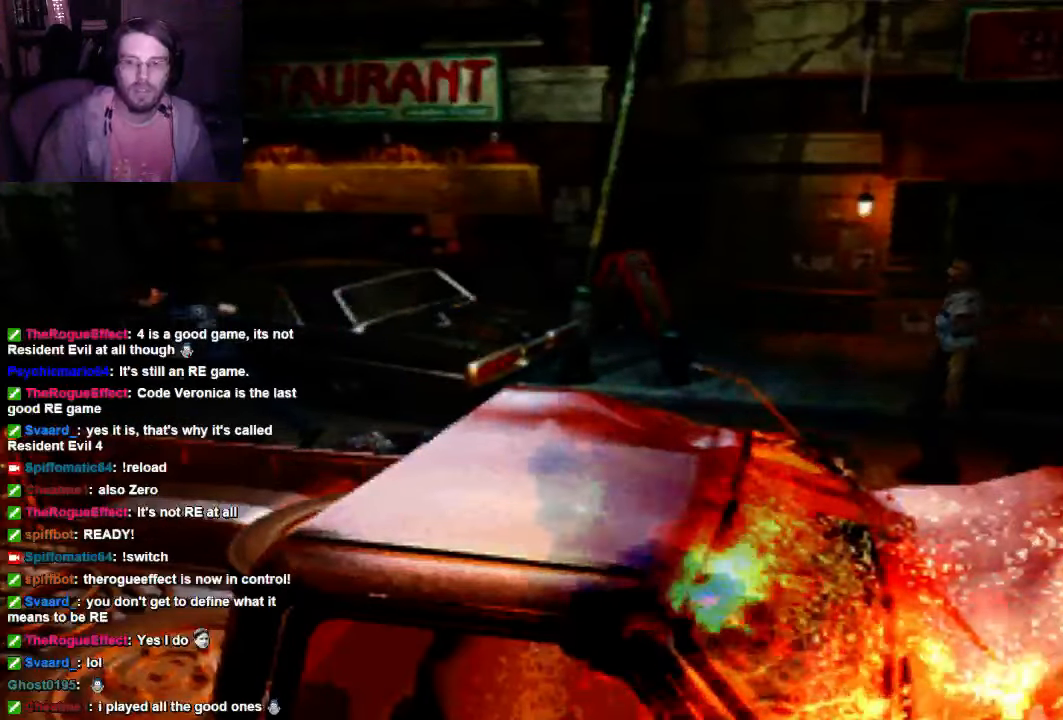
{"dt_ms": 500, "buttons": ["X"], "left_stick": "up", "right_stick": "center", "events": [[133, "left_stick", "up-left"], [334, "left_stick", "up"]]}
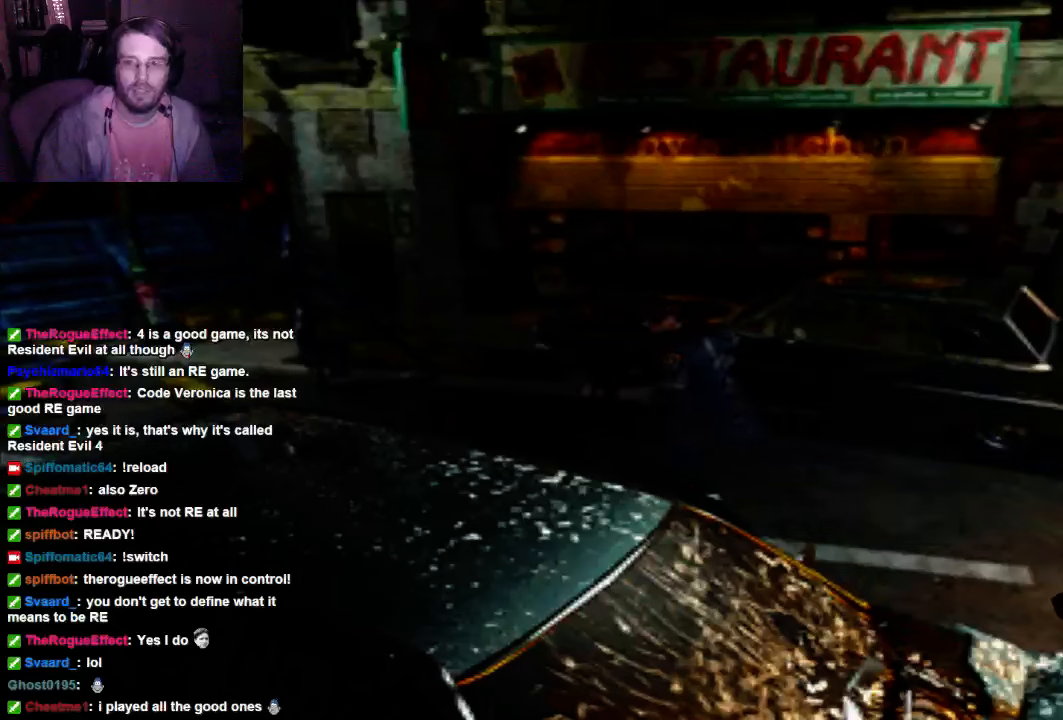
{"dt_ms": 500, "buttons": ["X"], "left_stick": "up-right", "right_stick": "center", "events": [[334, "left_stick", "up-right"]]}
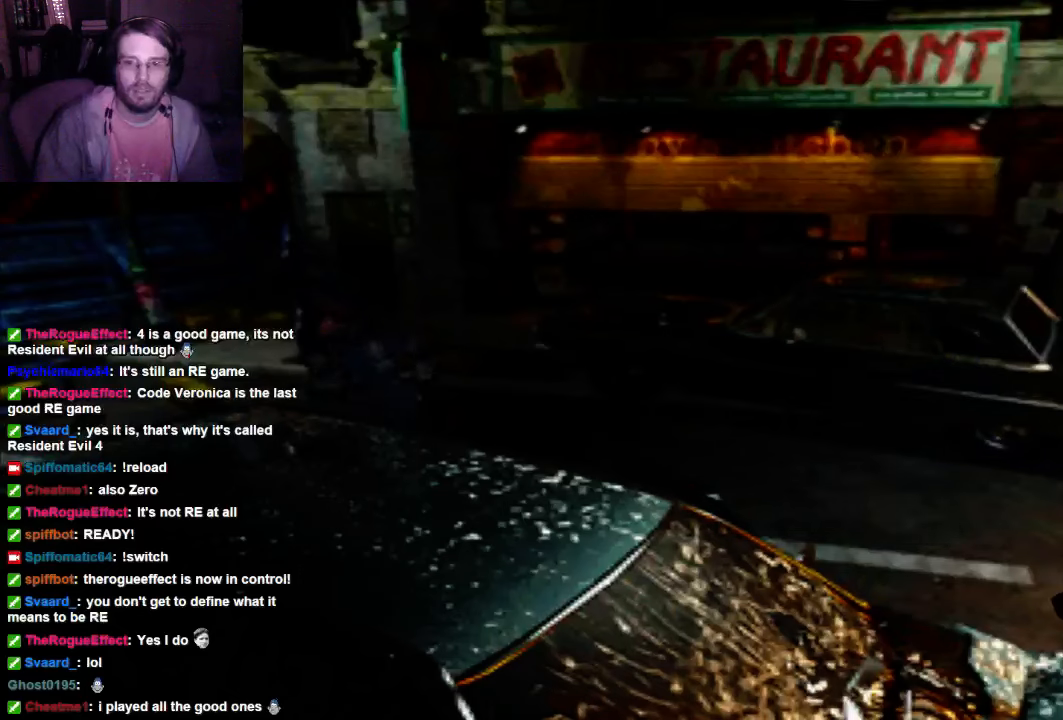
{"dt_ms": 500, "buttons": ["X"], "left_stick": "up", "right_stick": "center", "events": [[100, "left_stick", "up"]]}
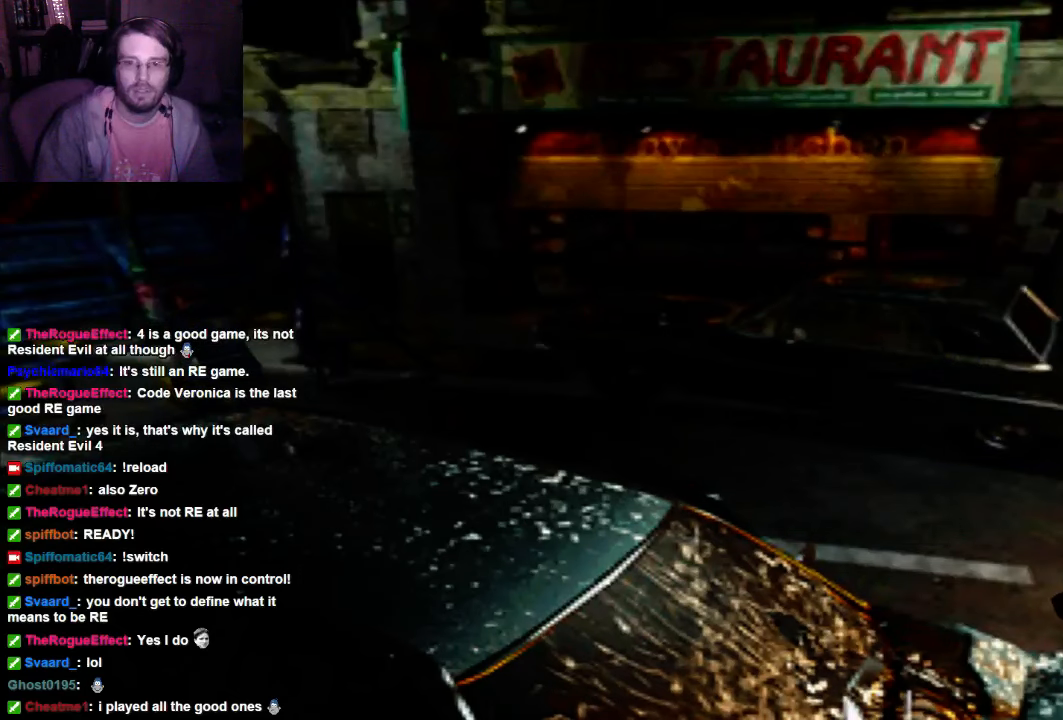
{"dt_ms": 500, "buttons": ["X"], "left_stick": "up-left", "right_stick": "center", "events": [[134, "left_stick", "up-left"]]}
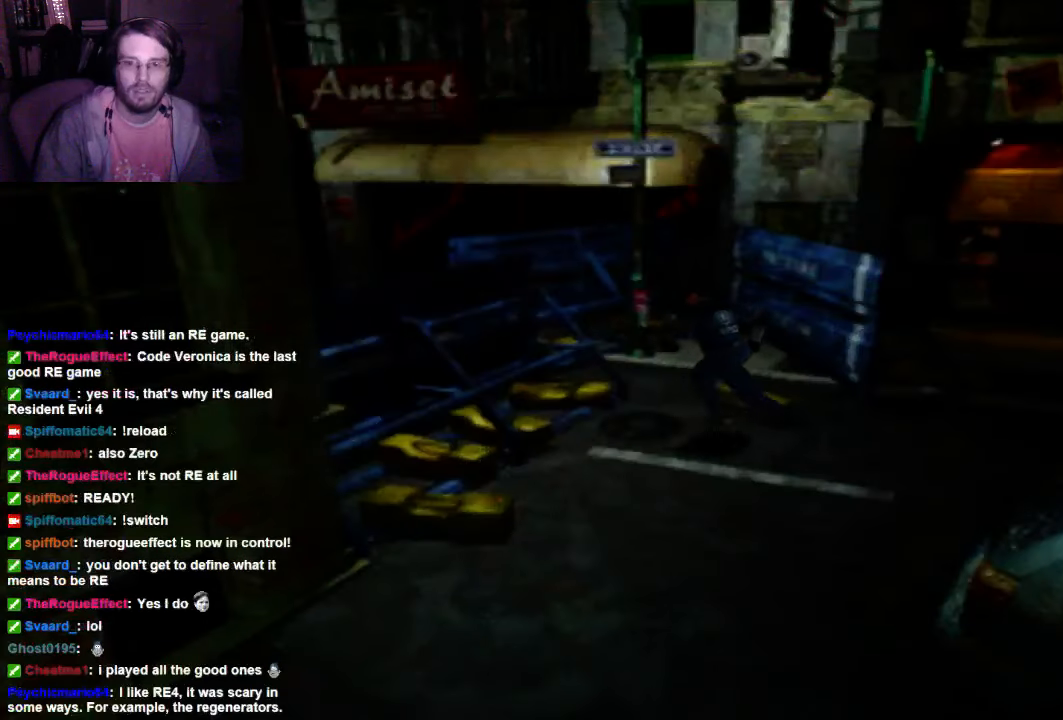
{"dt_ms": 500, "buttons": ["X"], "left_stick": "left", "right_stick": "center", "events": [[134, "left_stick", "left"]]}
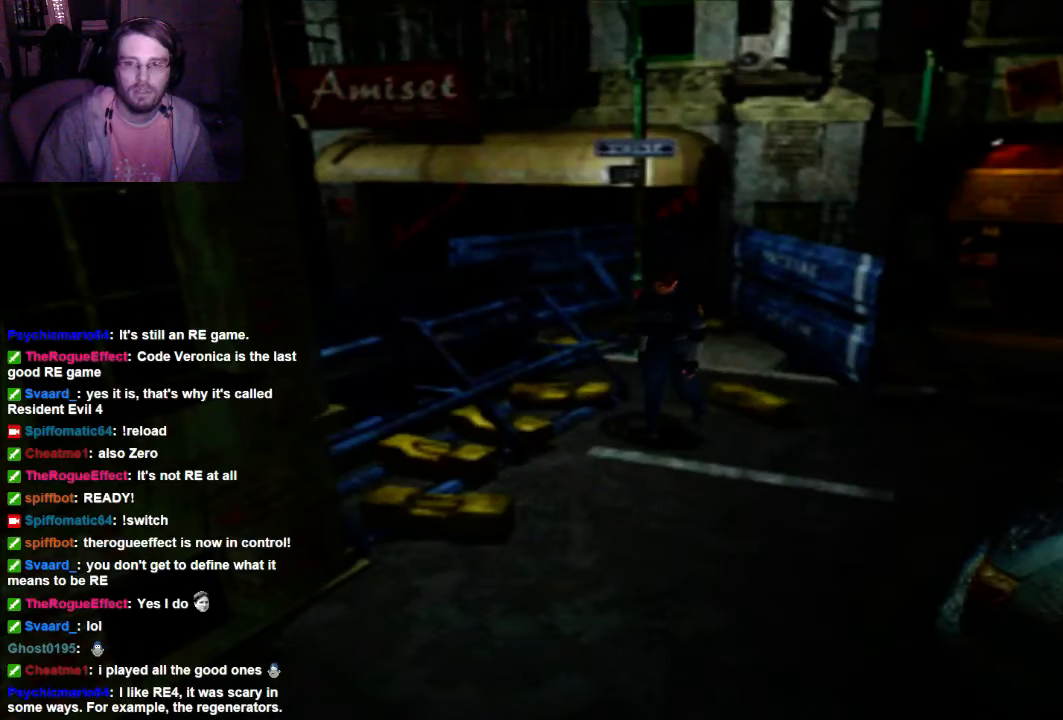
{"dt_ms": 500, "buttons": ["X"], "left_stick": "up", "right_stick": "center", "events": [[100, "left_stick", "up-left"], [200, "left_stick", "up"]]}
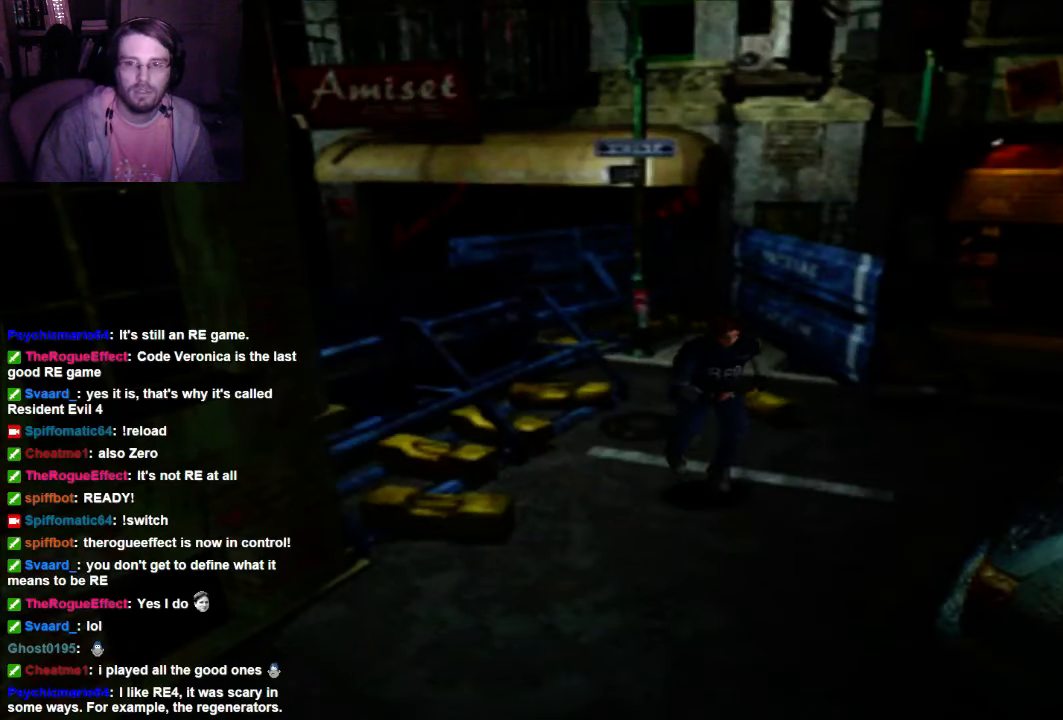
{"dt_ms": 500, "buttons": ["X"], "left_stick": "up", "right_stick": "center", "events": [[67, "left_stick", "up-right"], [400, "left_stick", "up"]]}
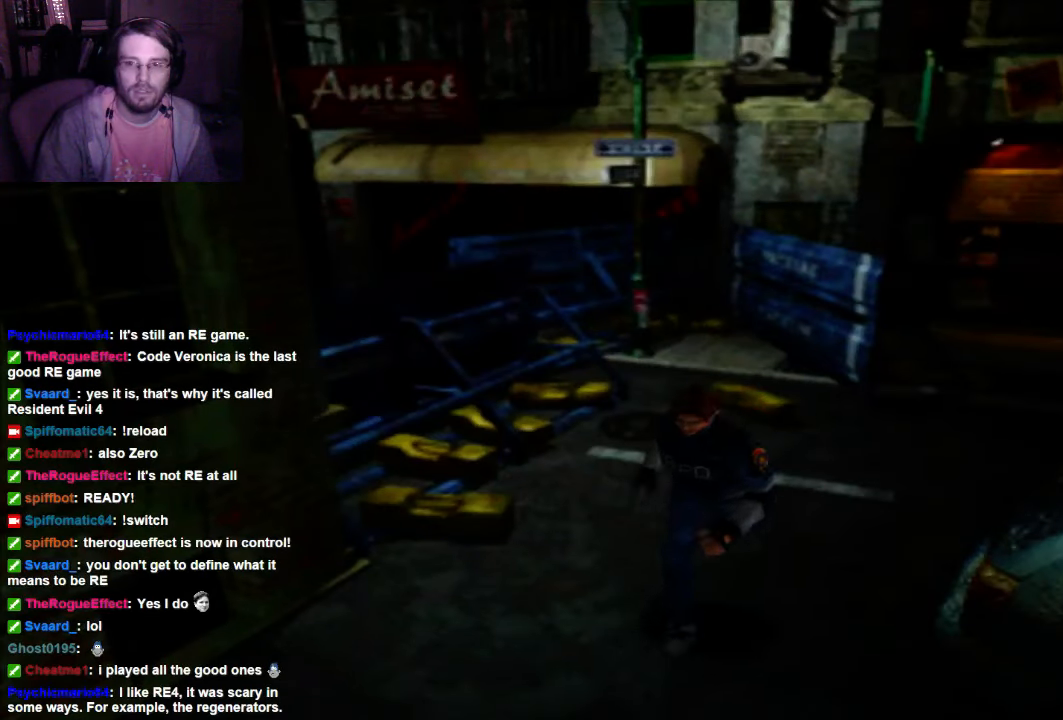
{"dt_ms": 500, "buttons": ["X"], "left_stick": "up", "right_stick": "center", "events": []}
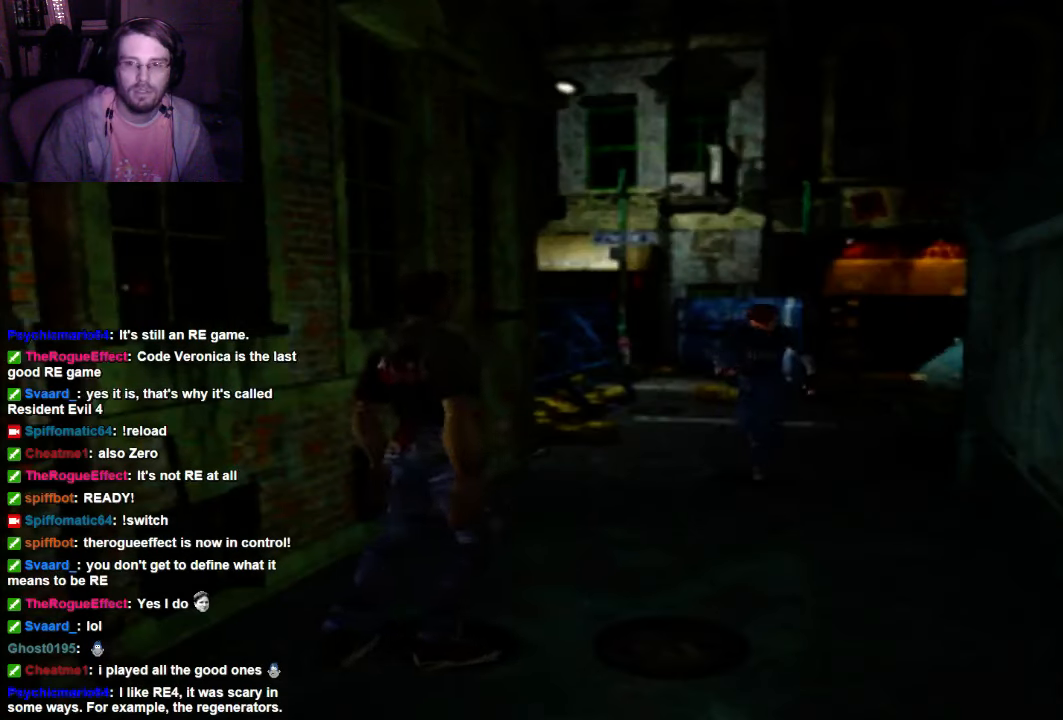
{"dt_ms": 500, "buttons": ["X"], "left_stick": "center", "right_stick": "center", "events": [[334, "left_stick", "center"], [400, "left_stick", "up"], [500, "left_stick", "center"]]}
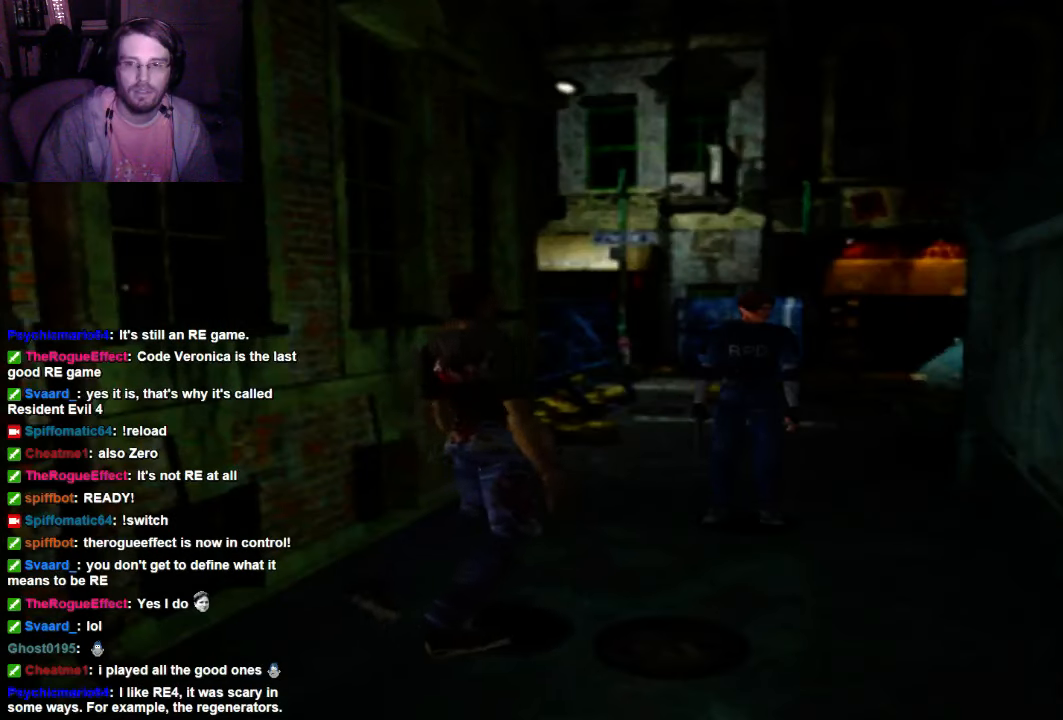
{"dt_ms": 500, "buttons": ["X"], "left_stick": "up-left", "right_stick": "center", "events": [[200, "left_stick", "up-left"]]}
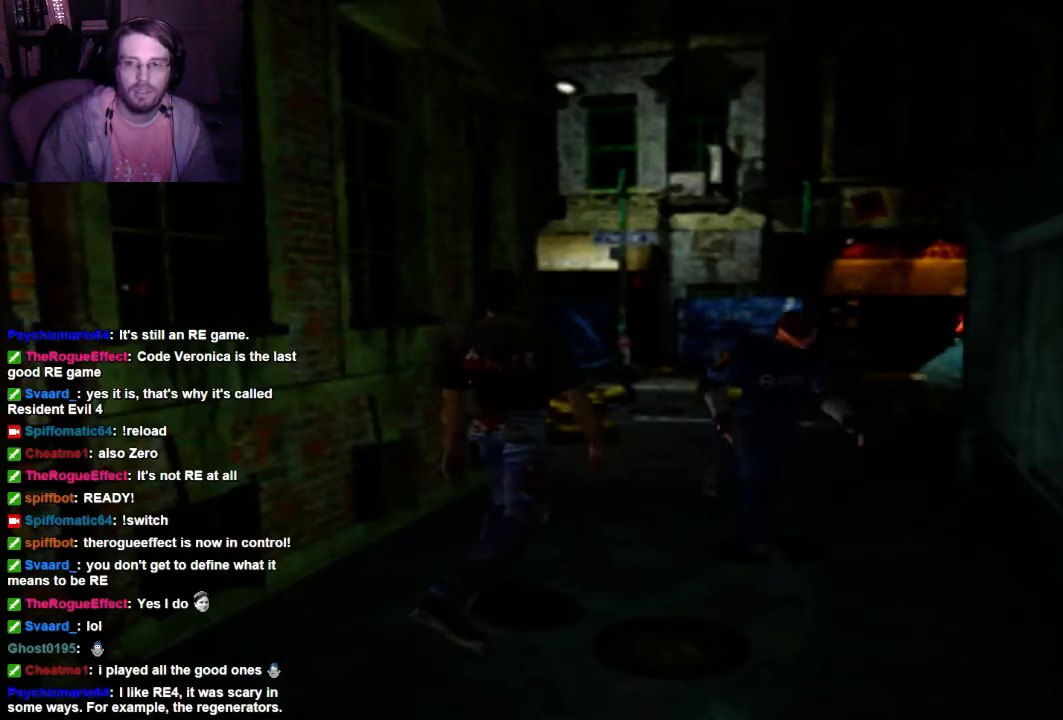
{"dt_ms": 500, "buttons": ["X"], "left_stick": "up", "right_stick": "center", "events": [[34, "left_stick", "center"], [267, "left_stick", "up"]]}
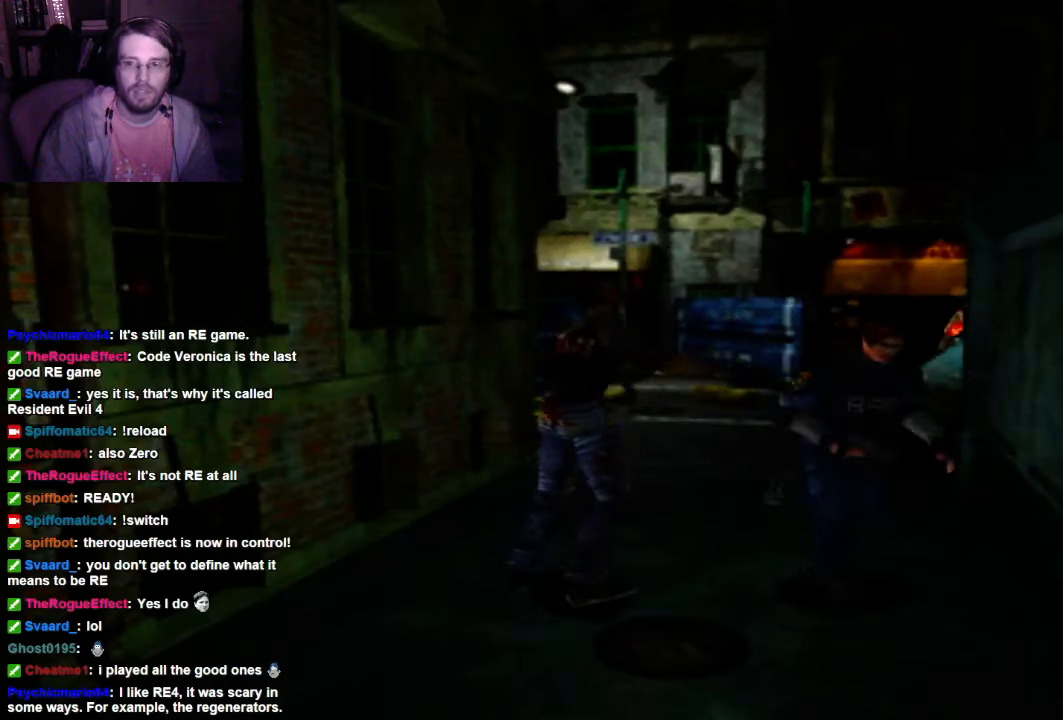
{"dt_ms": 500, "buttons": ["X"], "left_stick": "up-right", "right_stick": "center", "events": [[200, "left_stick", "up-right"]]}
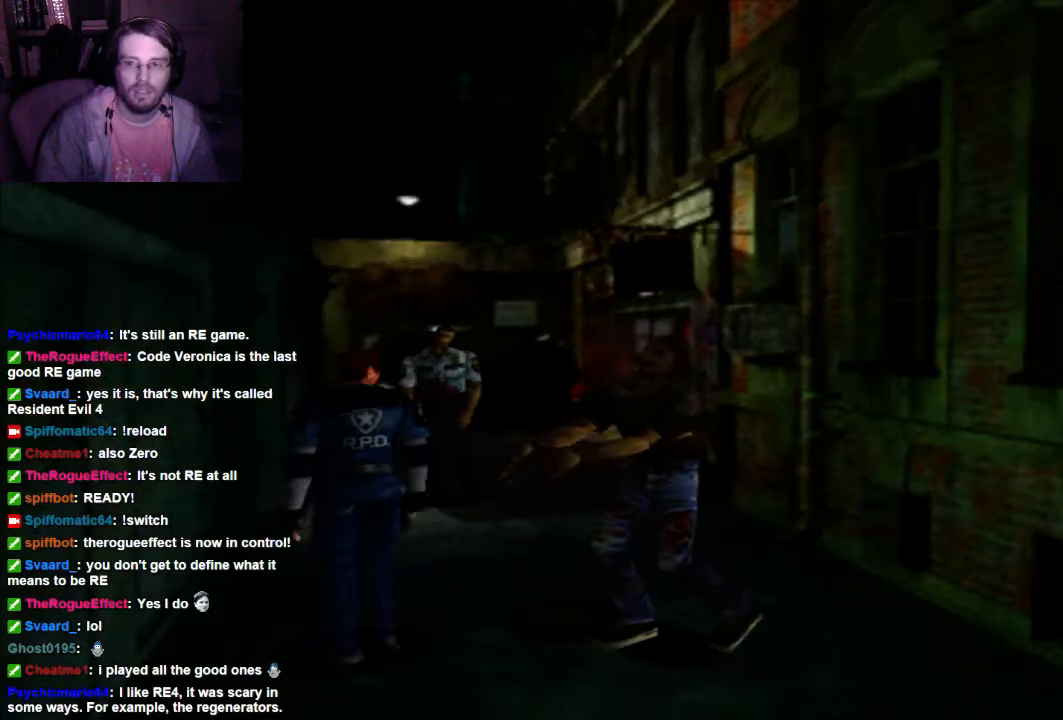
{"dt_ms": 500, "buttons": ["X"], "left_stick": "up-right", "right_stick": "center", "events": []}
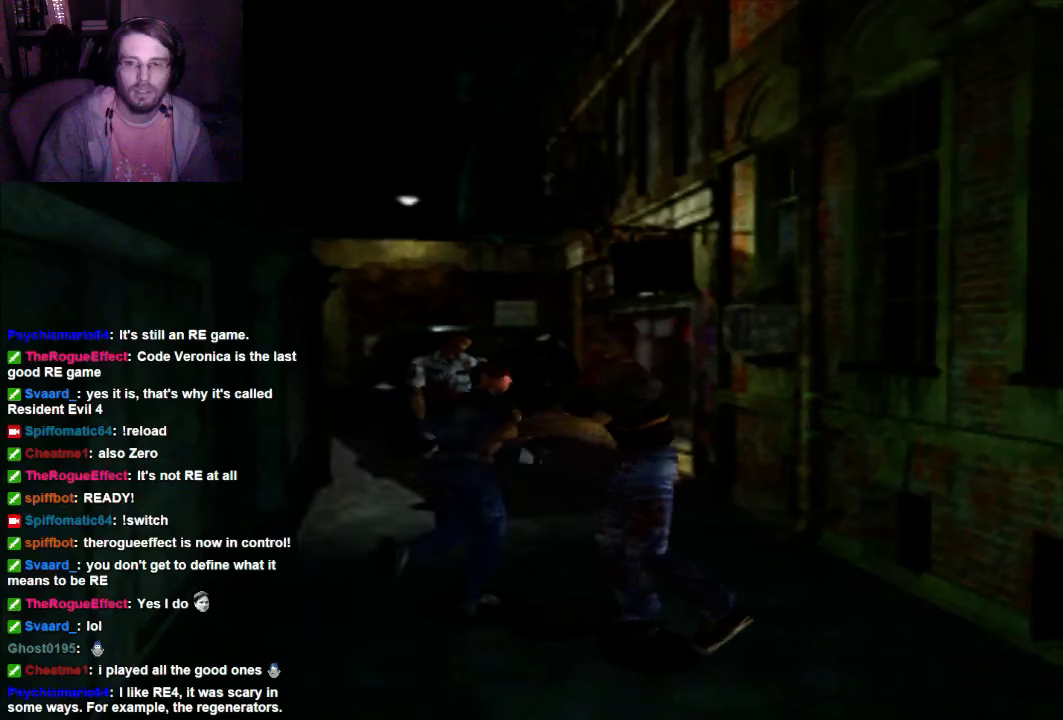
{"dt_ms": 500, "buttons": ["X"], "left_stick": "up", "right_stick": "center", "events": [[67, "left_stick", "up"]]}